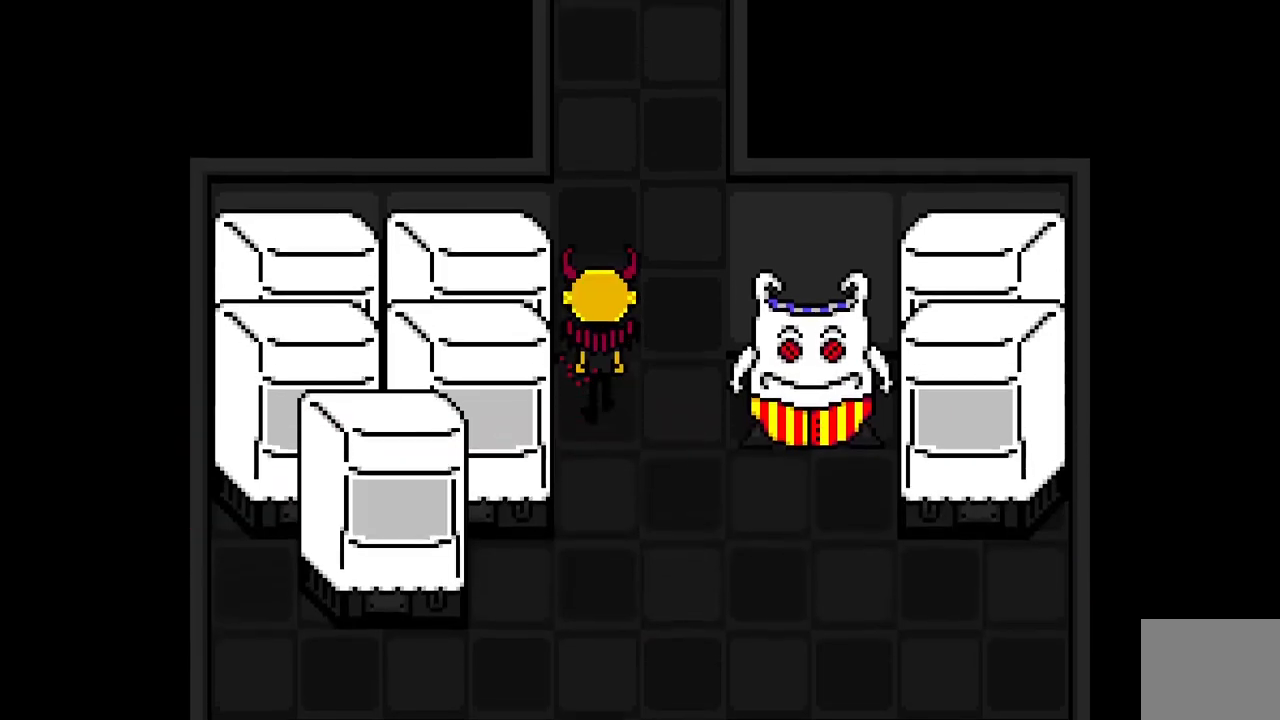
Gameplay with keyboard; each line is a JSON object with the keys held at the frame after it. "events" lists presses ("down") and releases ("up") of "a", "ctrl", "d", "e", "q", "s", "shift", "space" and "w" between this image and that frame as [ms after this image, input, new state], when the widget could be followed in between. No other keys are recorded. Mouse input is not recorded.
{"keys": ["a", "w"], "events": []}
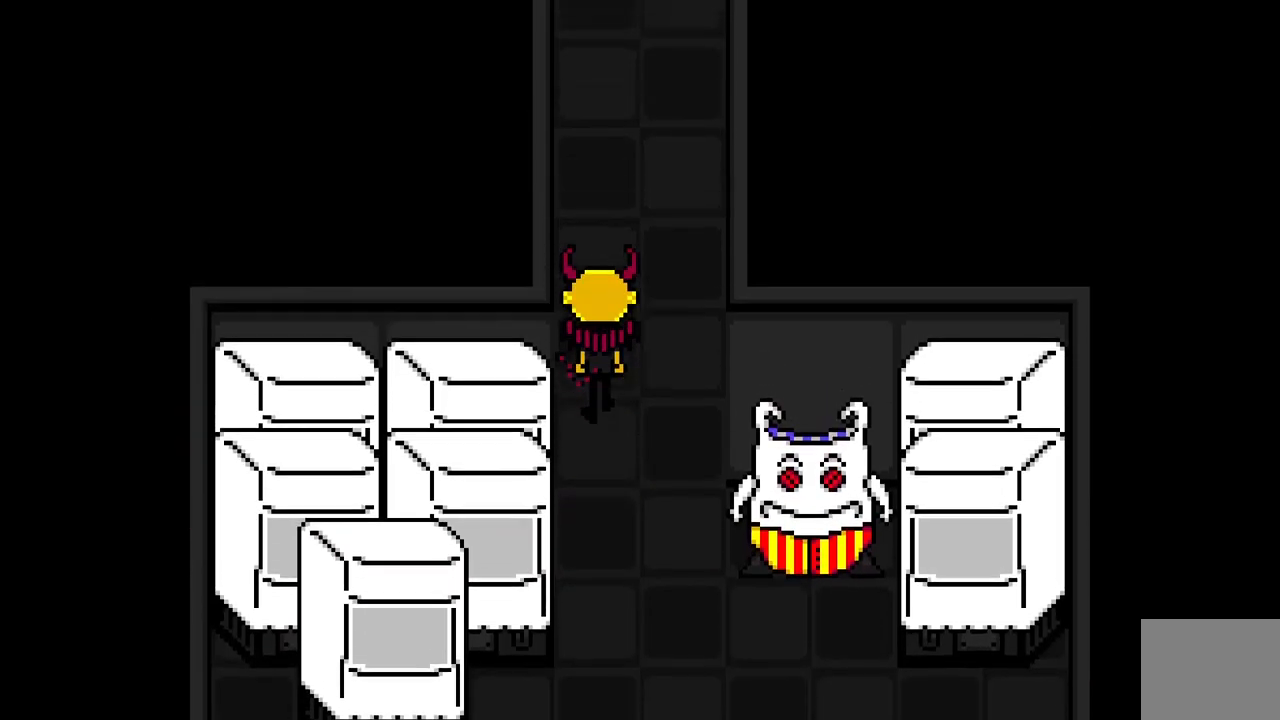
{"keys": ["a", "w"], "events": []}
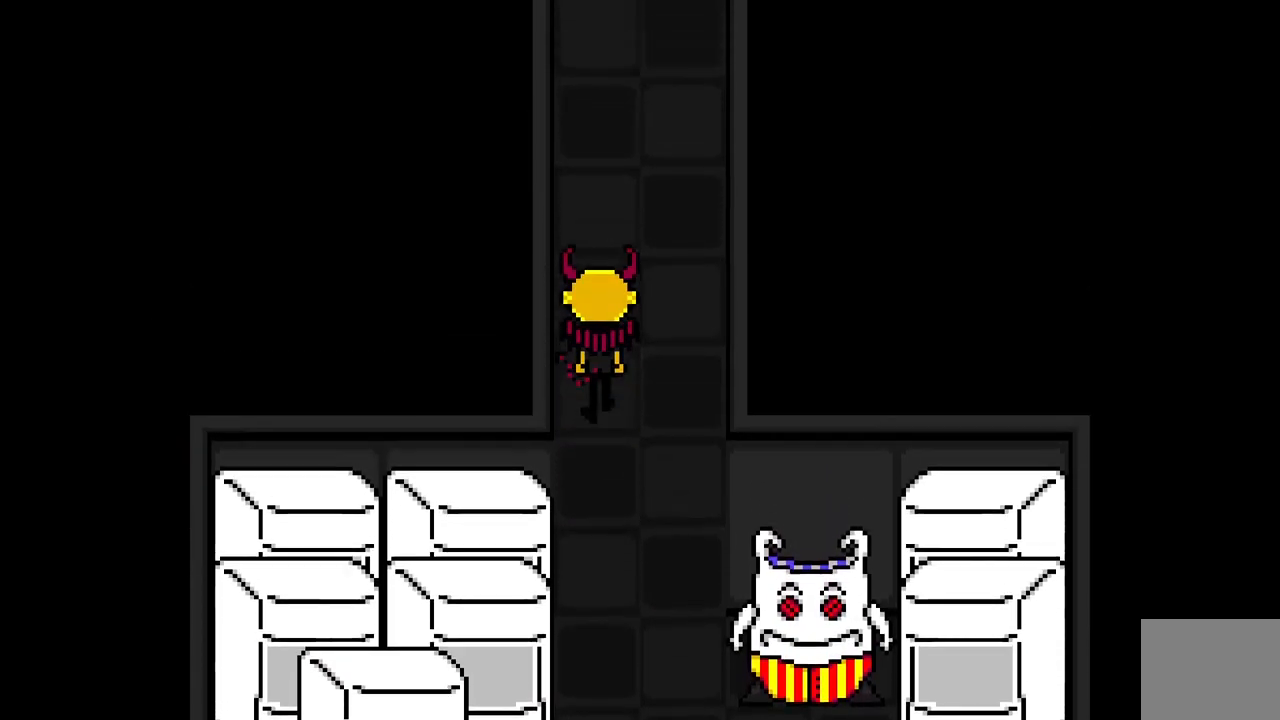
{"keys": ["a", "w"], "events": []}
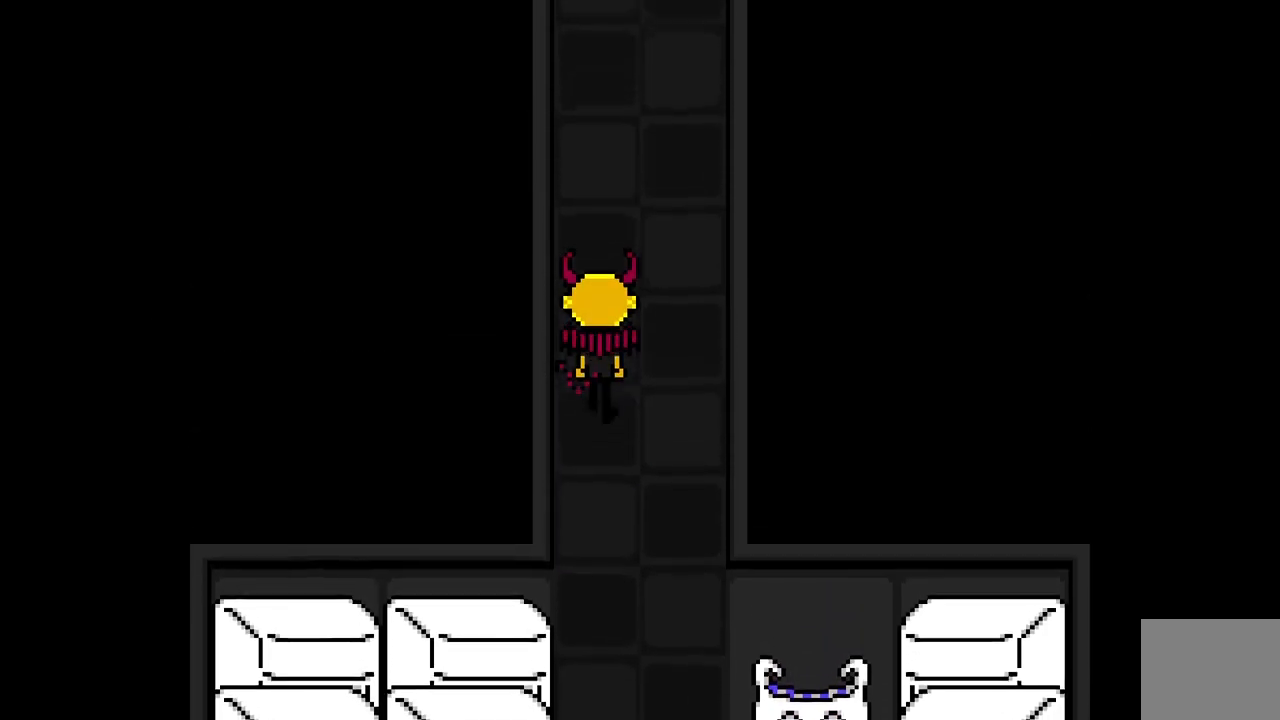
{"keys": ["a", "w"], "events": []}
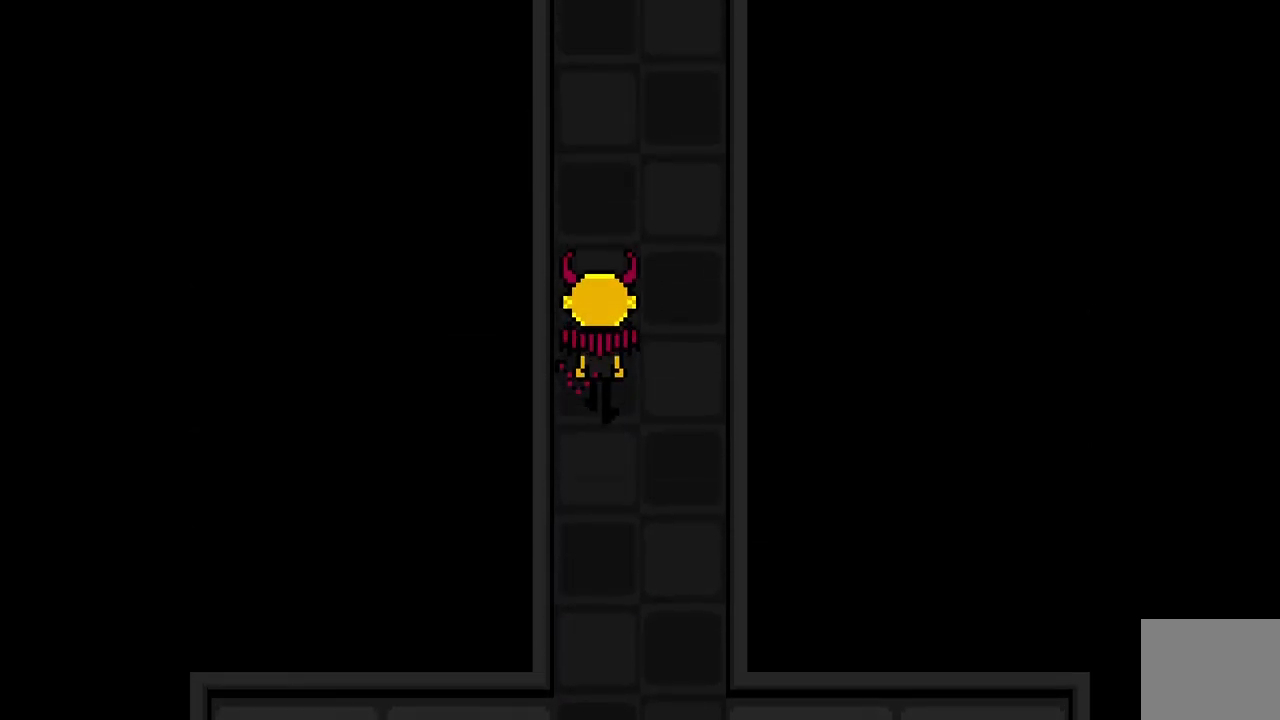
{"keys": ["w"], "events": [[117, "a", "up"]]}
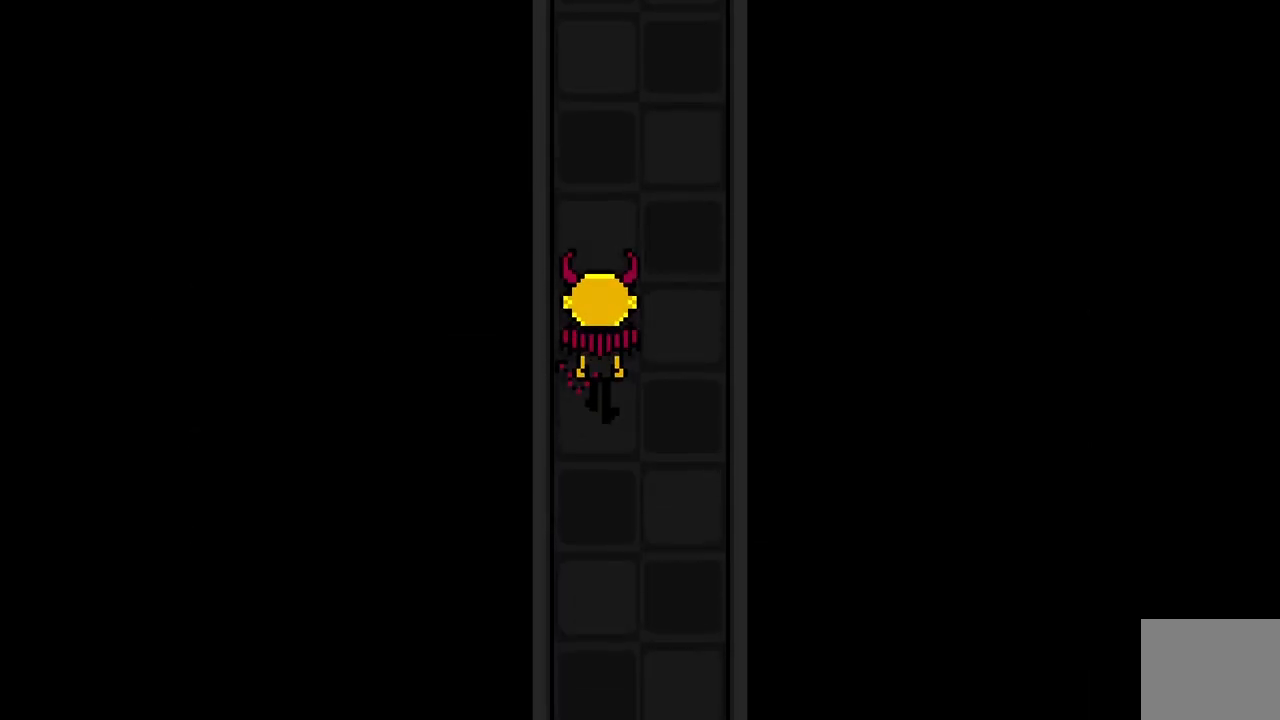
{"keys": ["w"], "events": []}
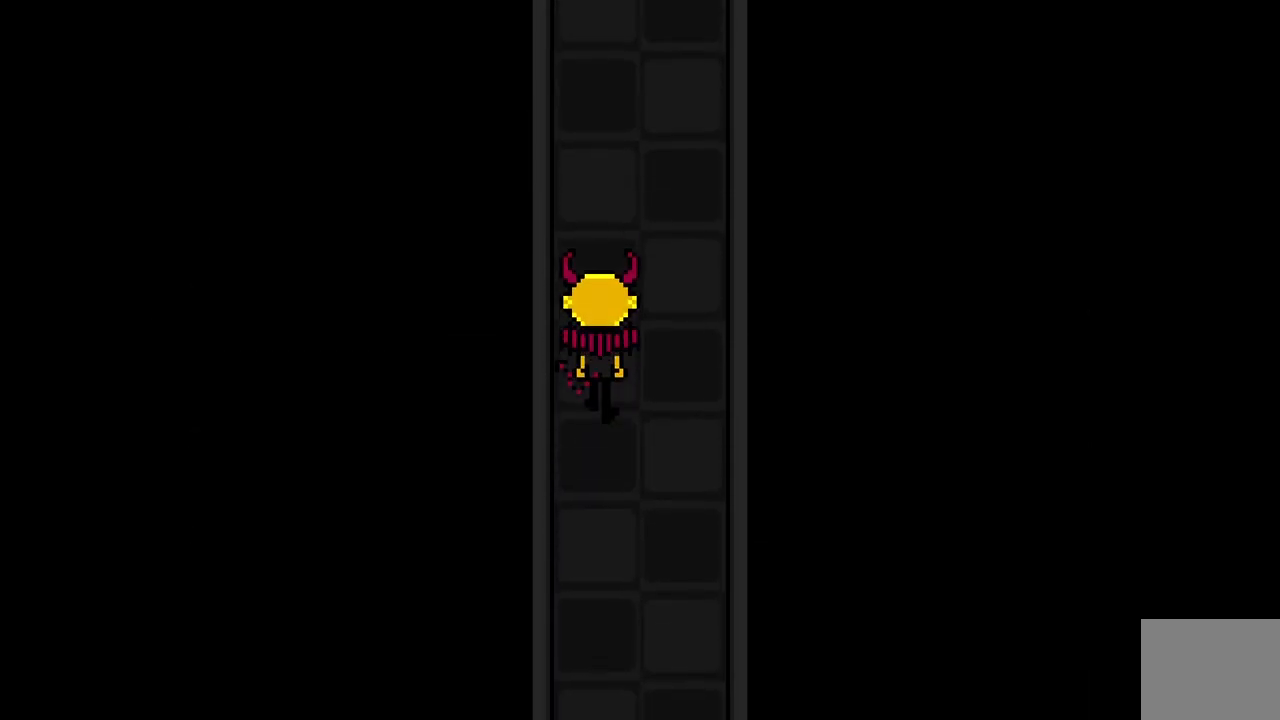
{"keys": ["w"], "events": []}
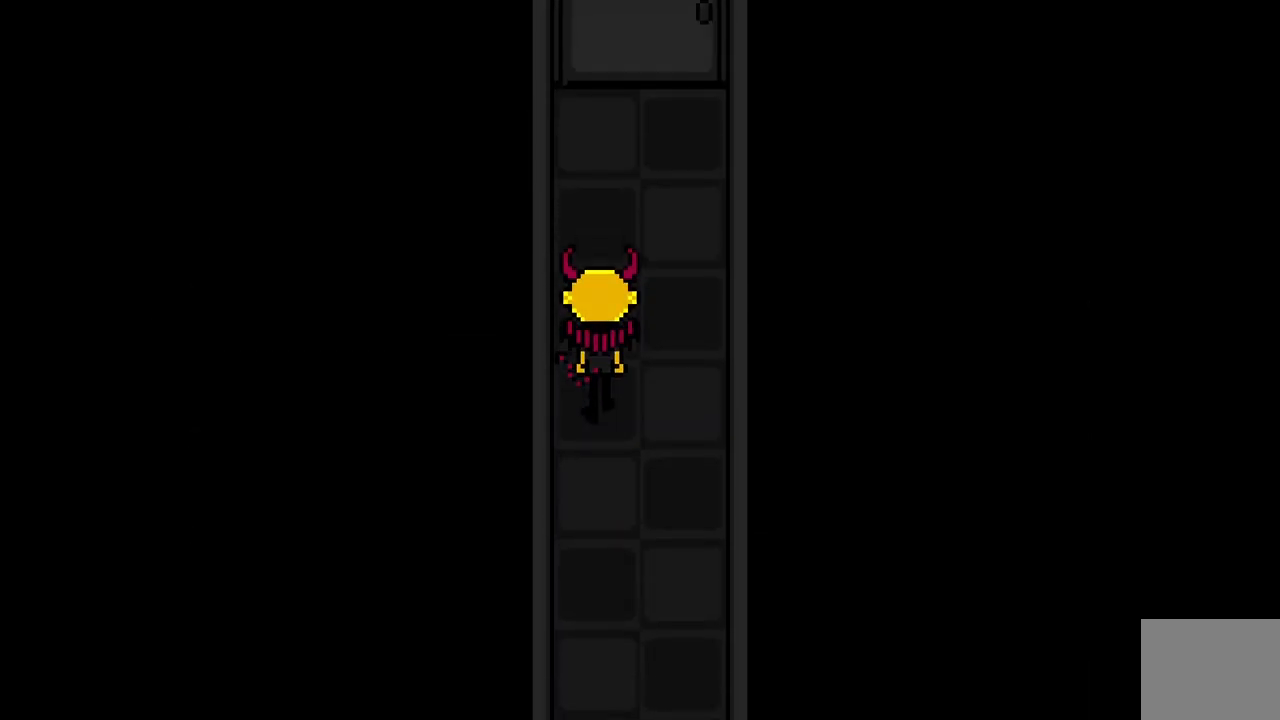
{"keys": ["w"], "events": []}
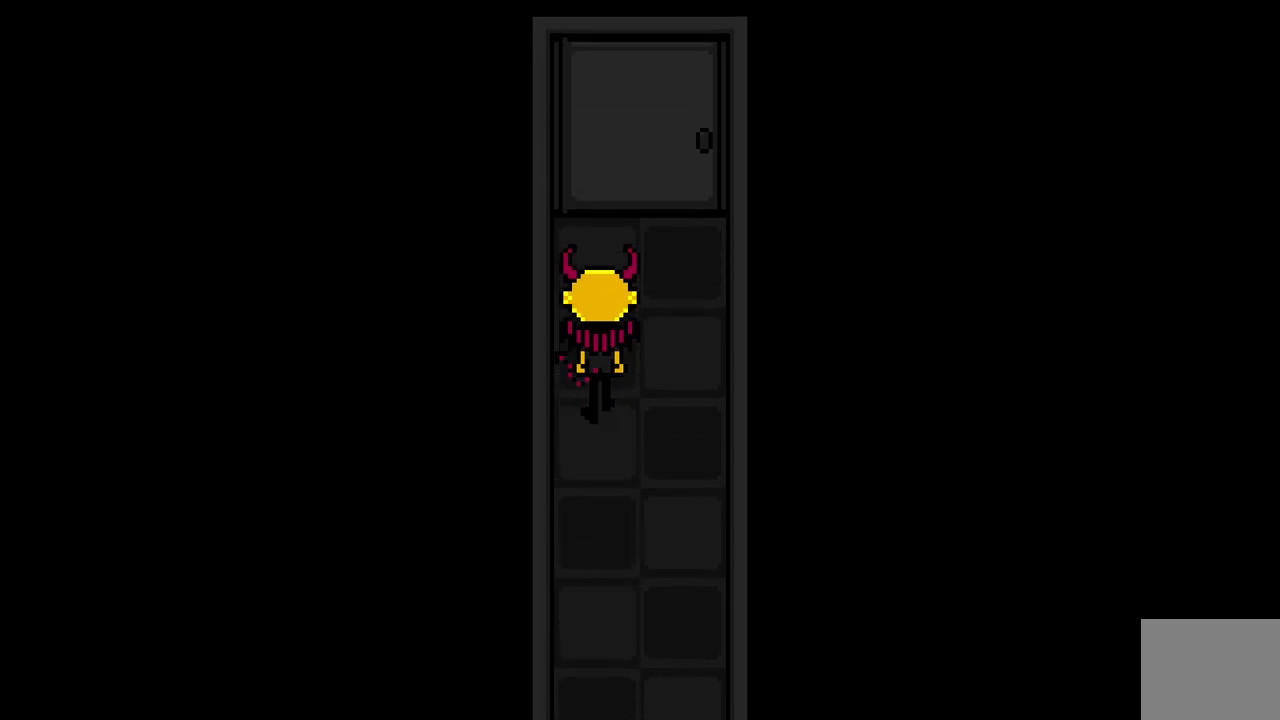
{"keys": ["w"], "events": []}
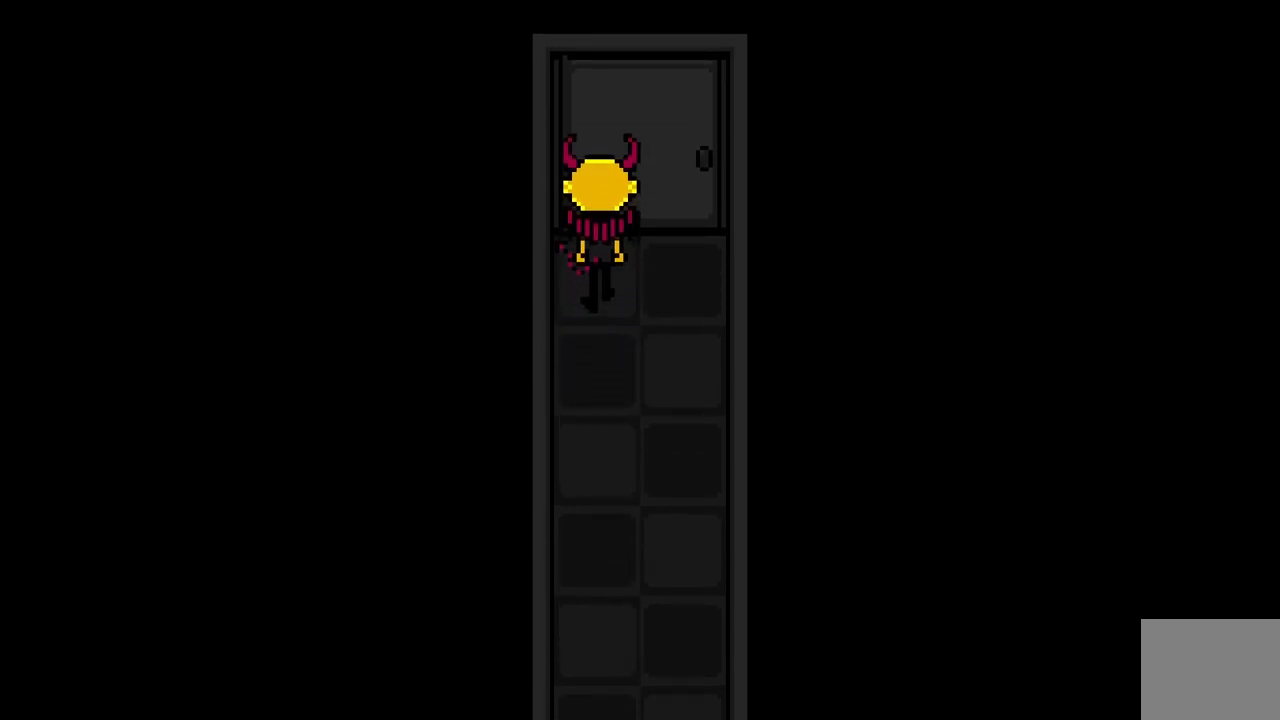
{"keys": ["w"], "events": []}
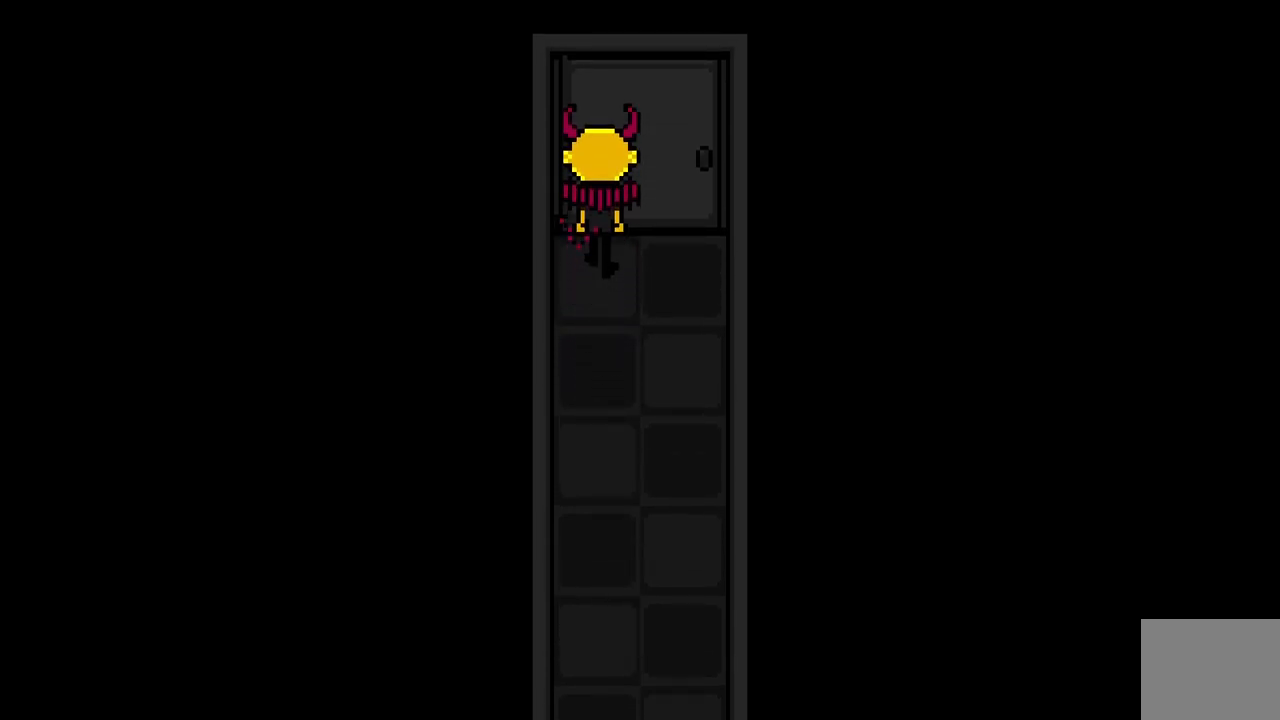
{"keys": ["w"], "events": [[83, "space", "down"], [300, "space", "up"]]}
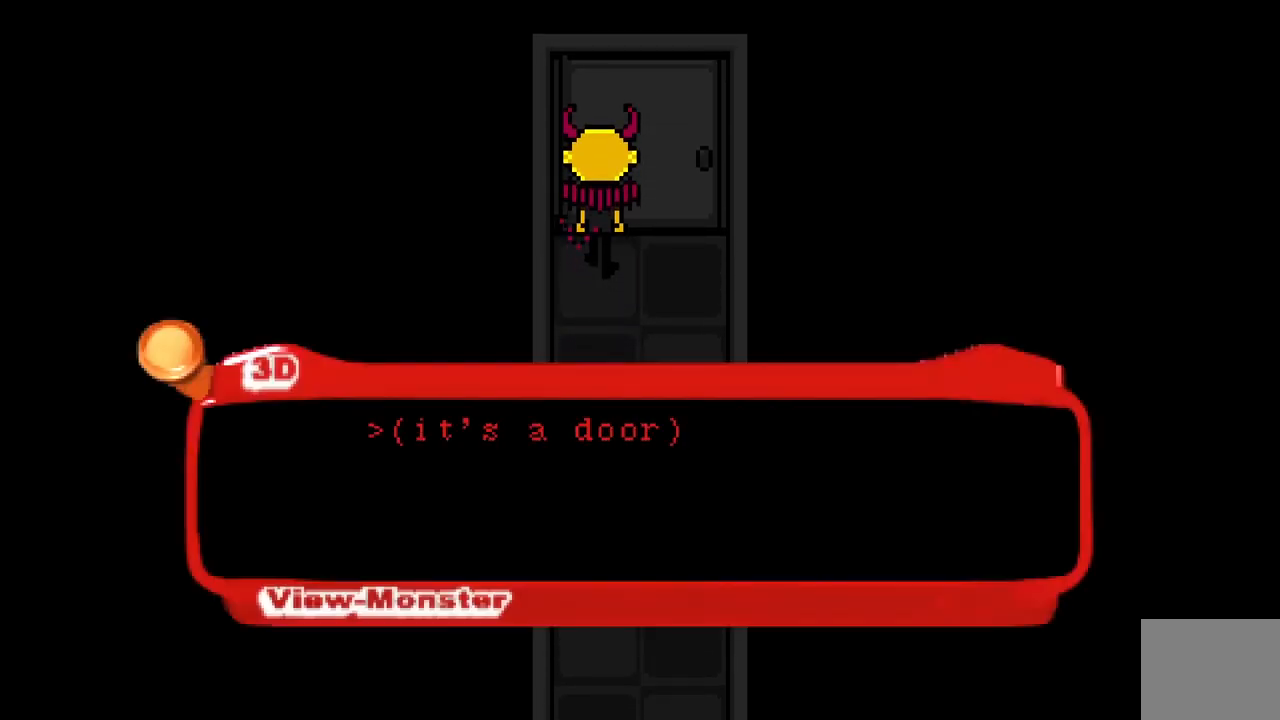
{"keys": ["w"], "events": [[133, "space", "down"], [233, "space", "up"]]}
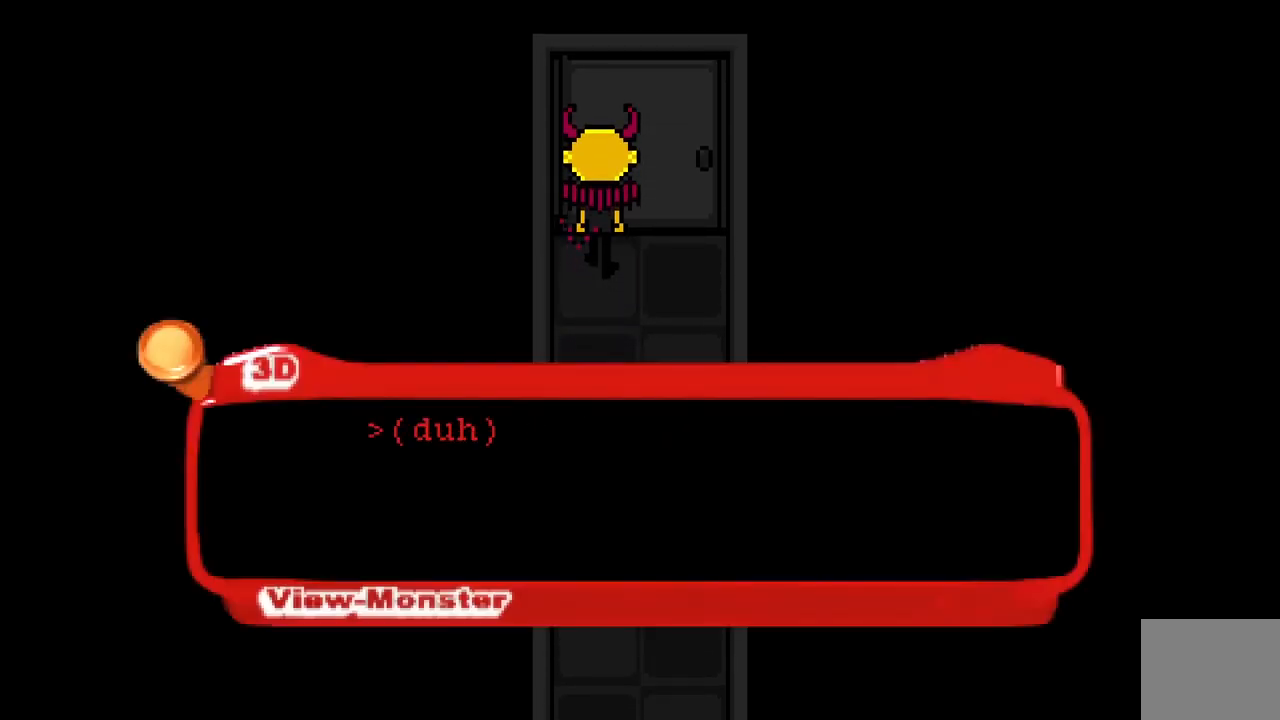
{"keys": ["w"], "events": [[67, "space", "down"], [183, "space", "up"]]}
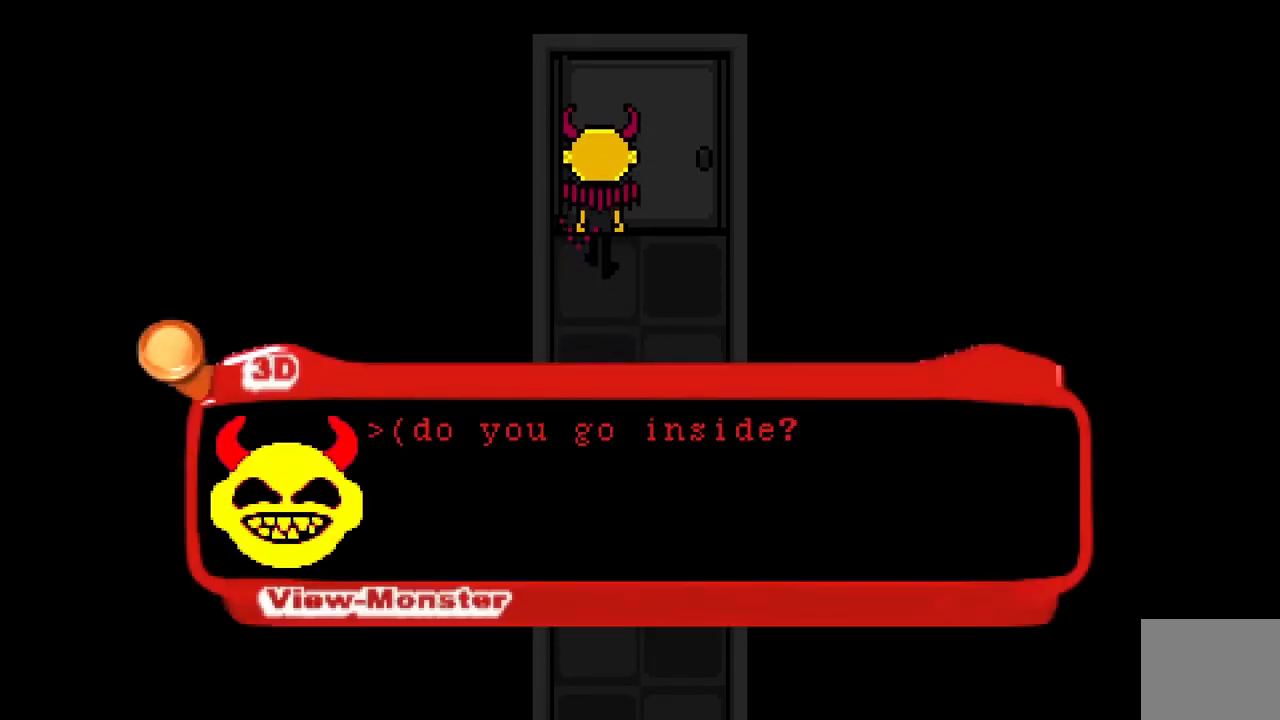
{"keys": ["w"], "events": [[50, "space", "down"], [183, "space", "up"]]}
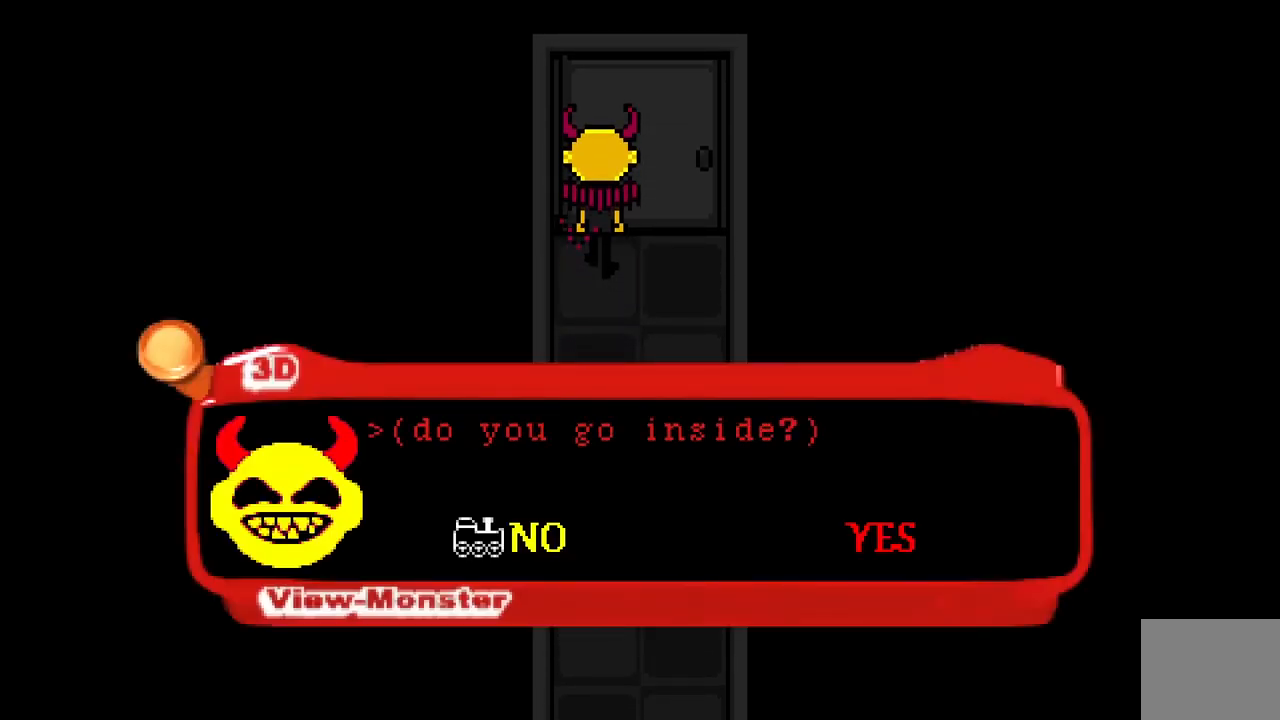
{"keys": ["d"], "events": [[117, "d", "down"], [217, "w", "up"], [333, "space", "down"], [483, "space", "up"]]}
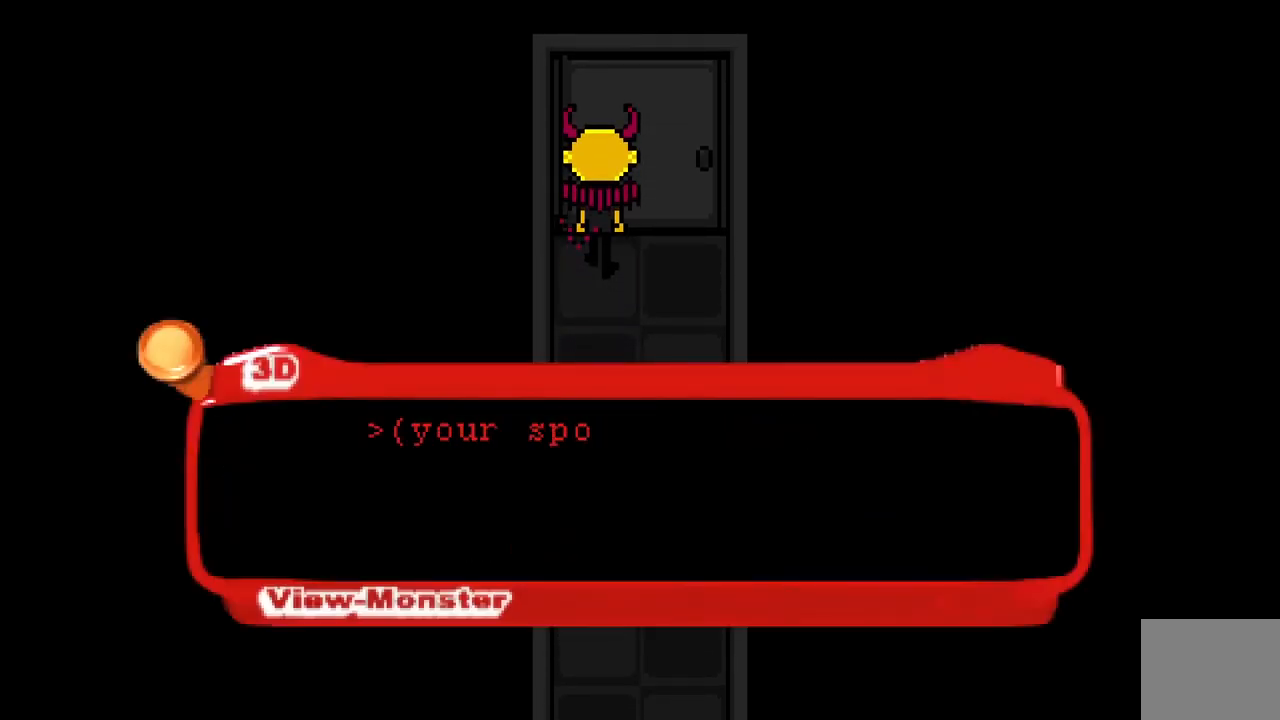
{"keys": ["d", "space"], "events": [[433, "space", "down"]]}
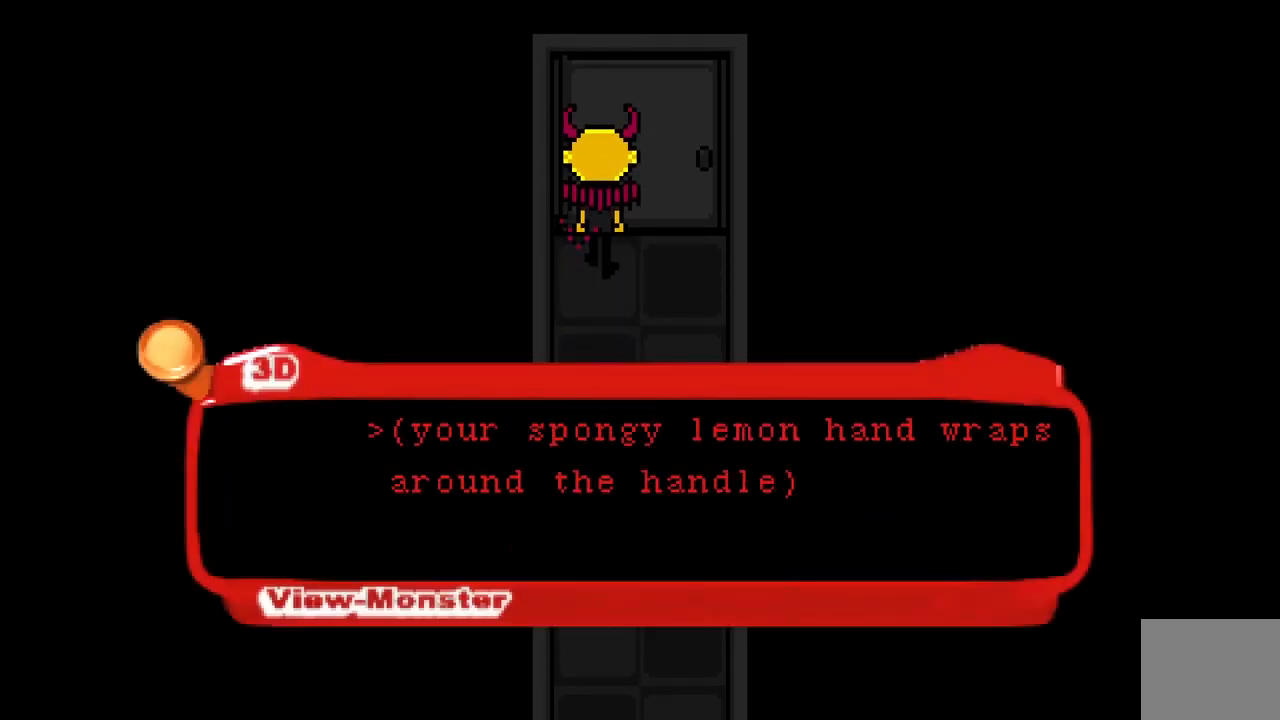
{"keys": ["d", "space"], "events": [[83, "space", "up"], [100, "w", "down"], [317, "w", "up"], [450, "space", "down"]]}
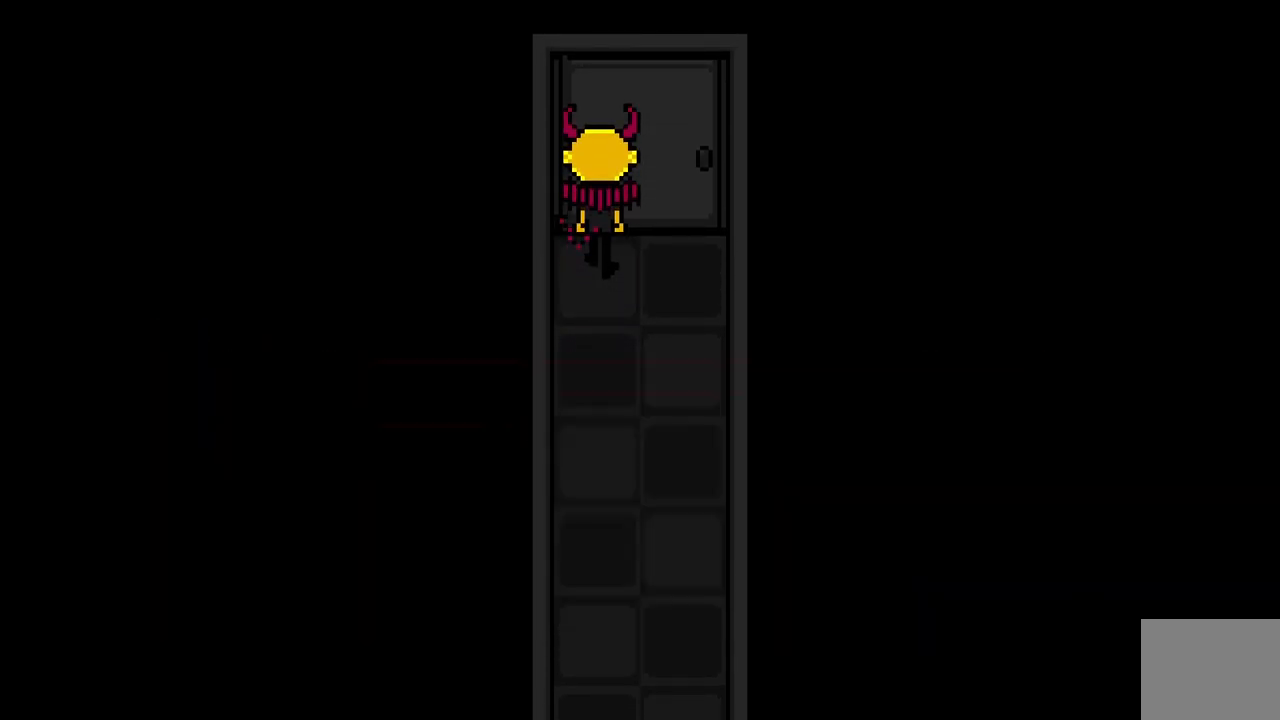
{"keys": ["d", "w"], "events": [[67, "space", "up"], [350, "w", "down"]]}
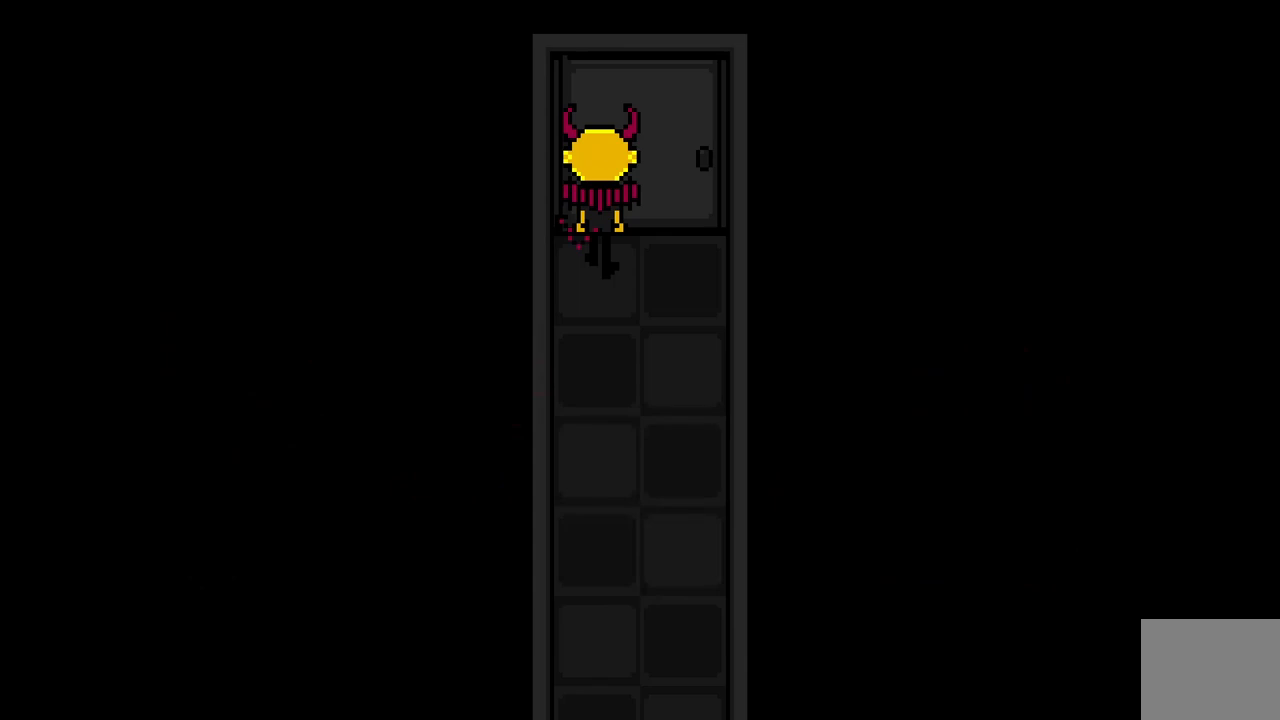
{"keys": ["w"], "events": [[50, "d", "up"]]}
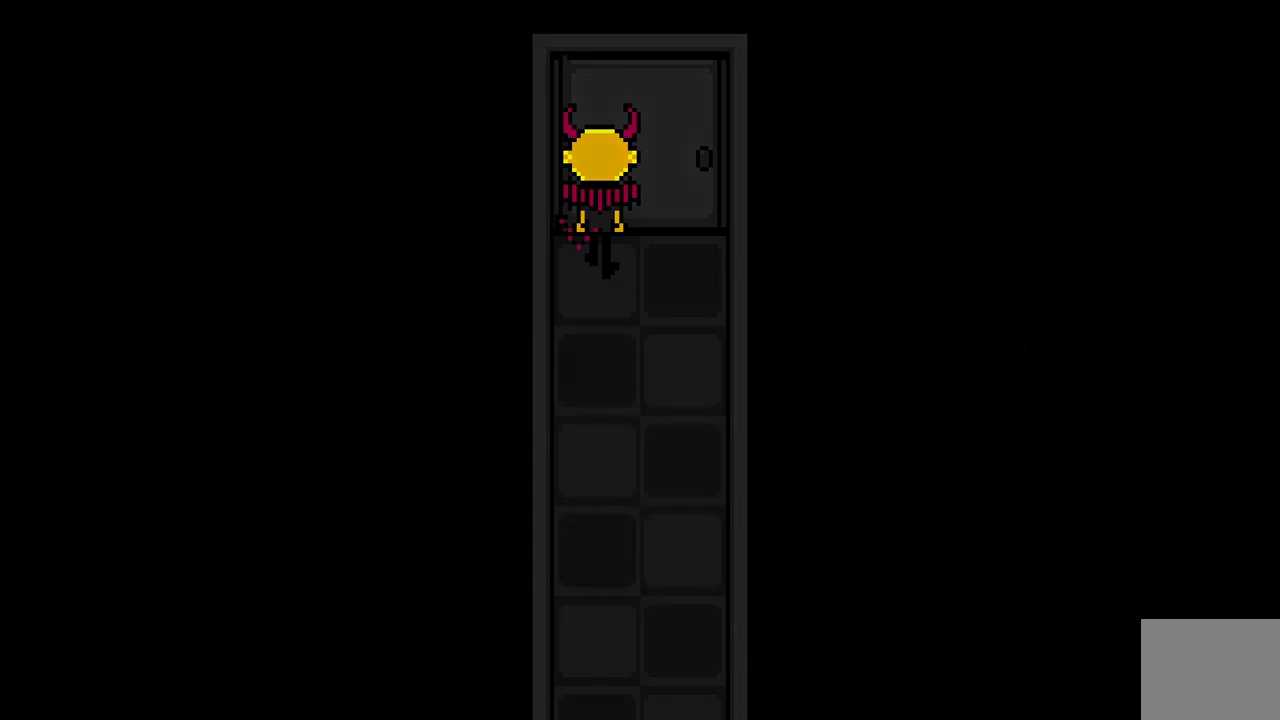
{"keys": [], "events": [[433, "w", "up"]]}
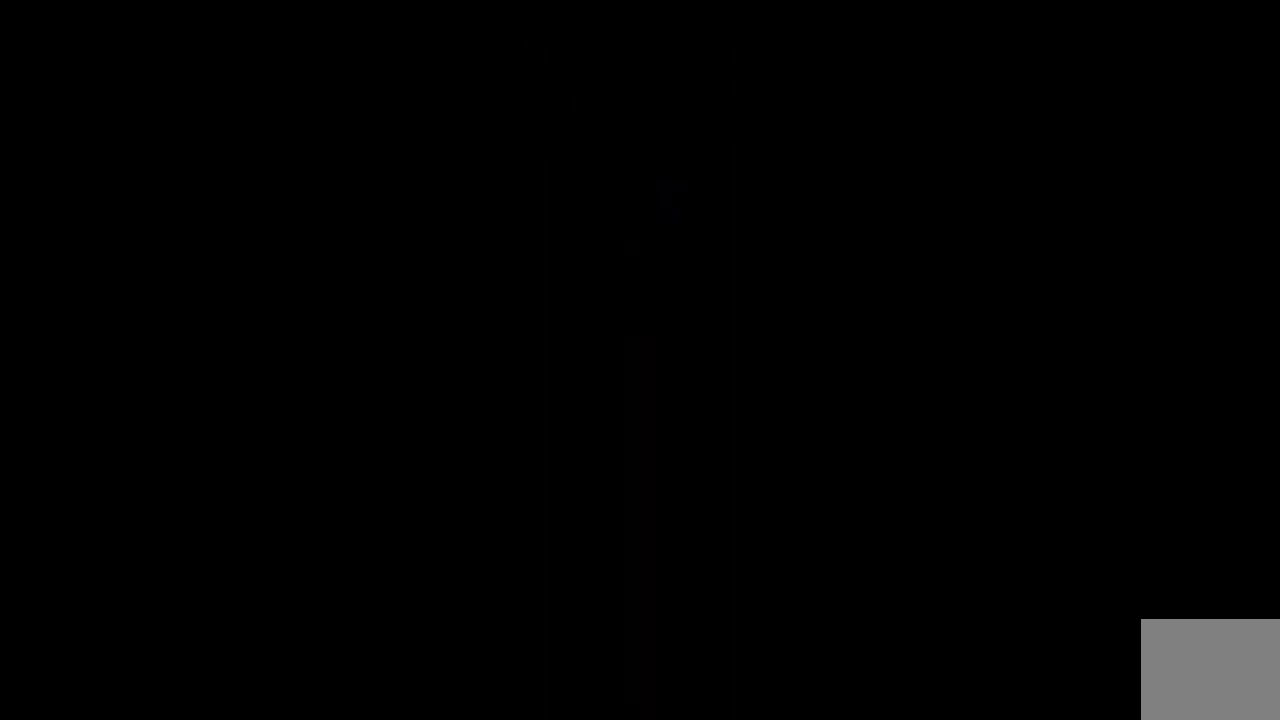
{"keys": [], "events": []}
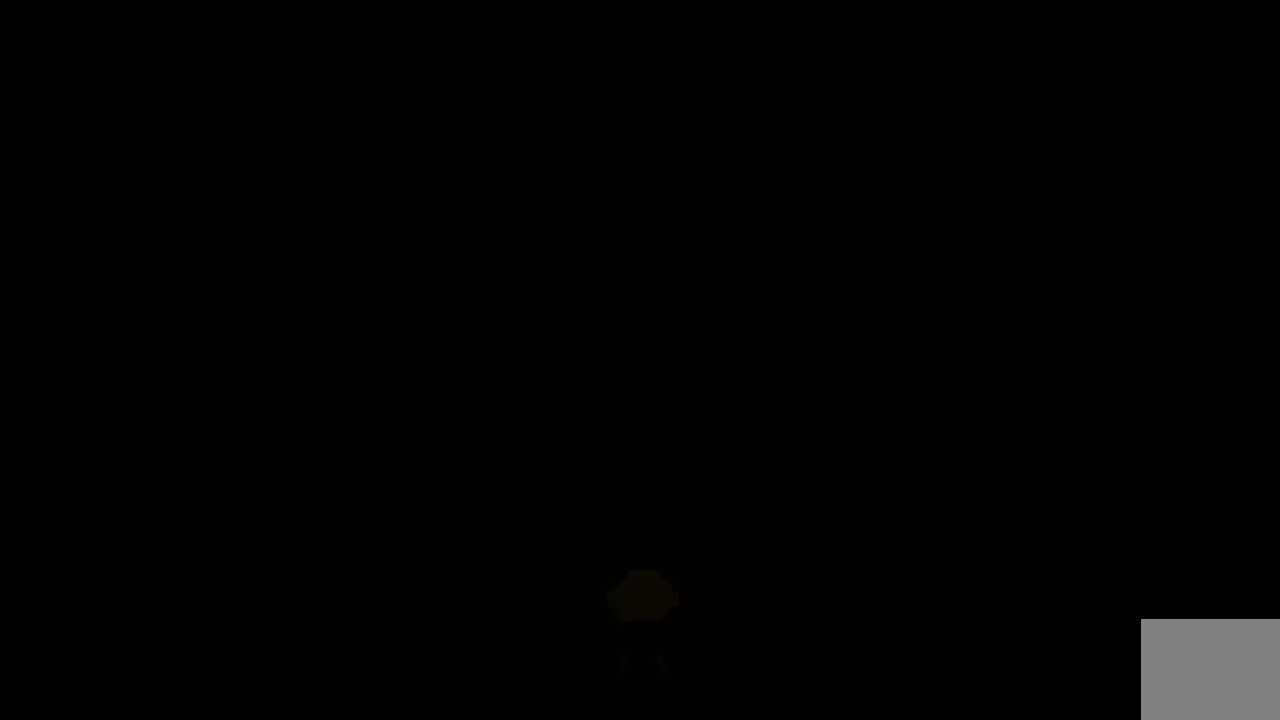
{"keys": [], "events": []}
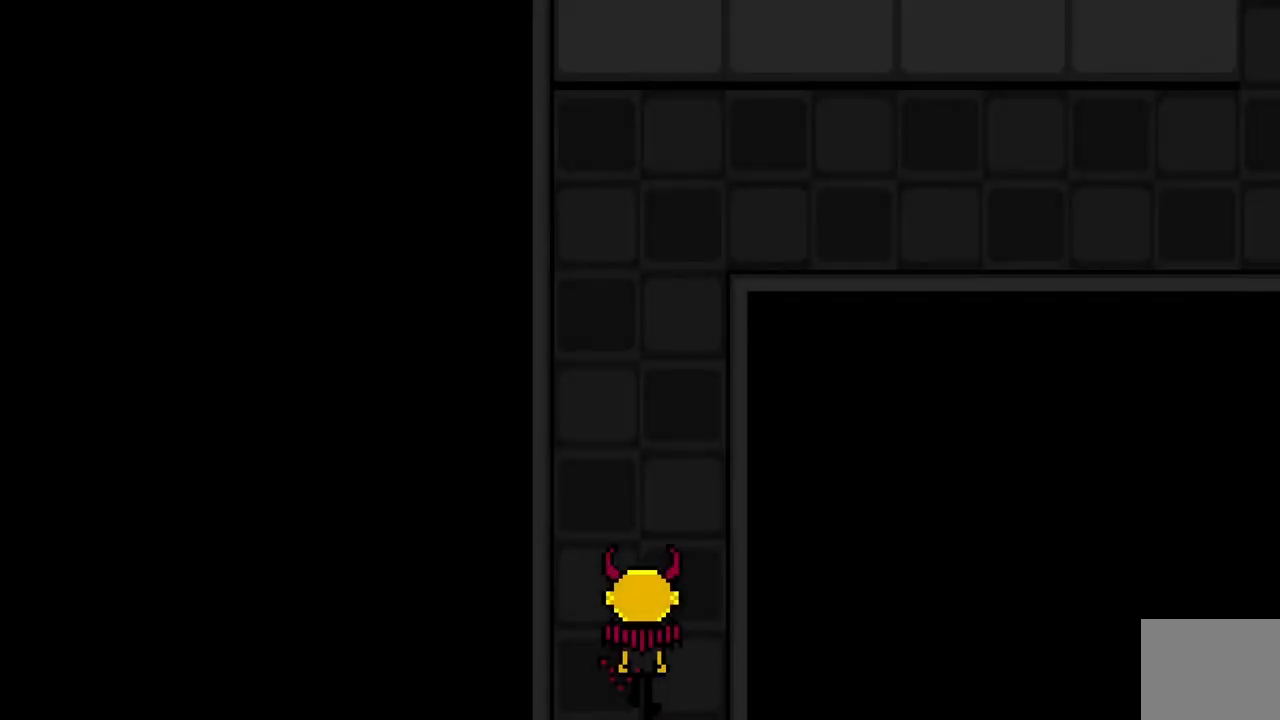
{"keys": ["w"], "events": [[233, "w", "down"]]}
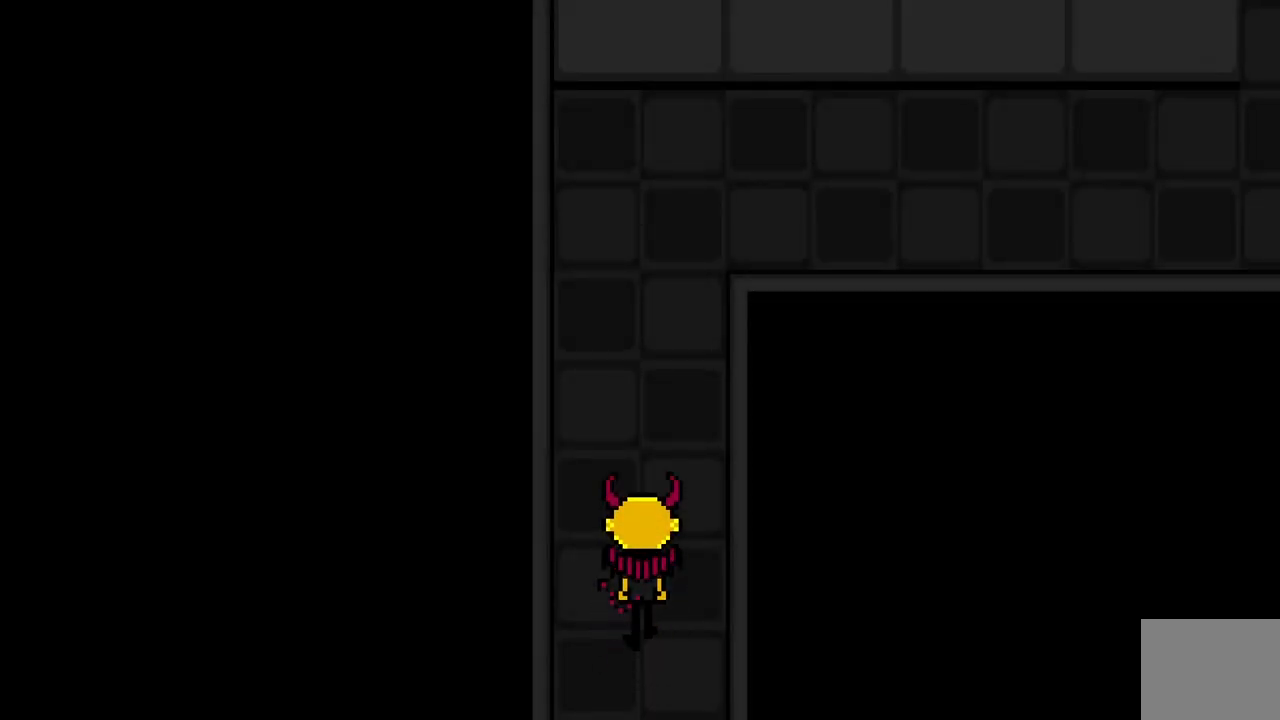
{"keys": ["w"], "events": []}
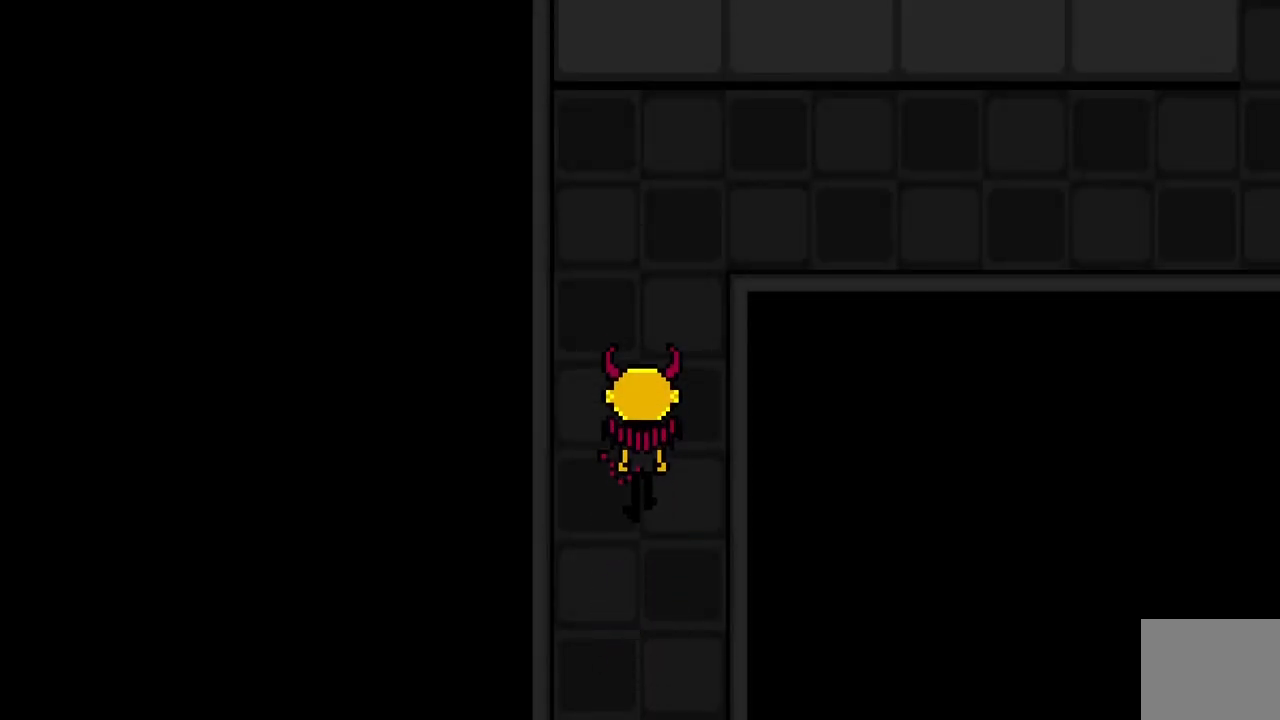
{"keys": ["w"], "events": []}
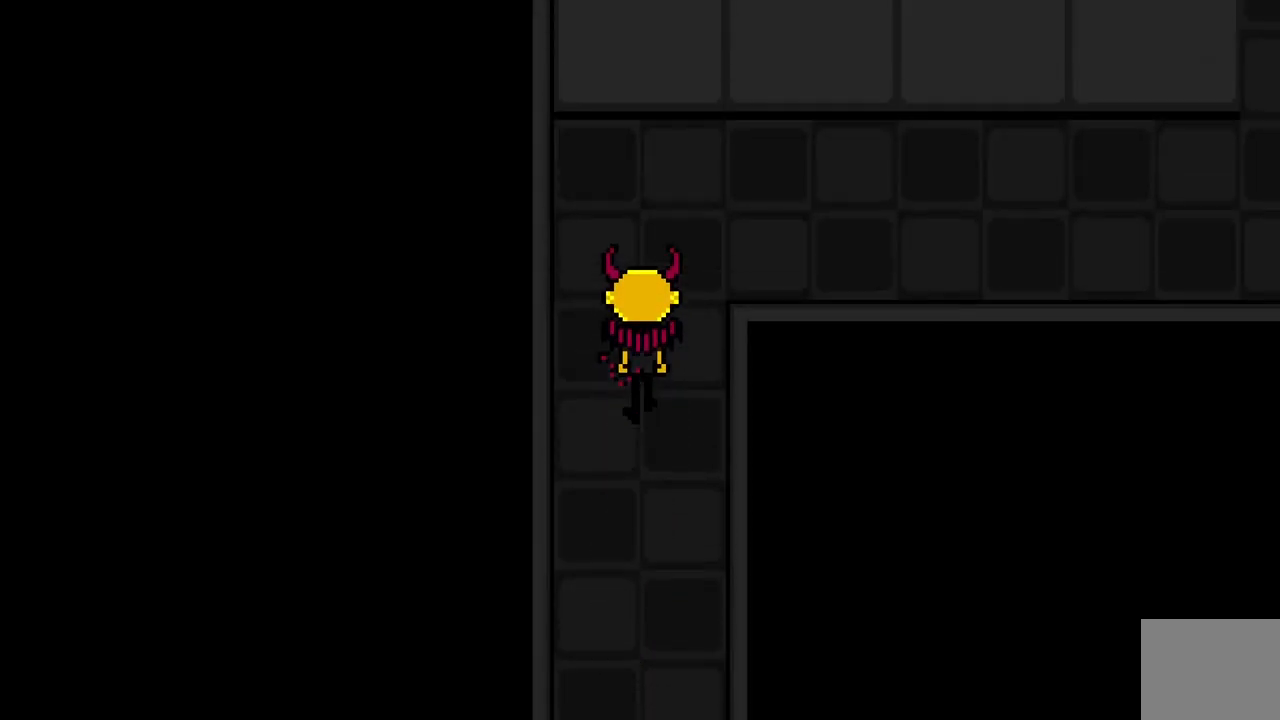
{"keys": ["w"], "events": []}
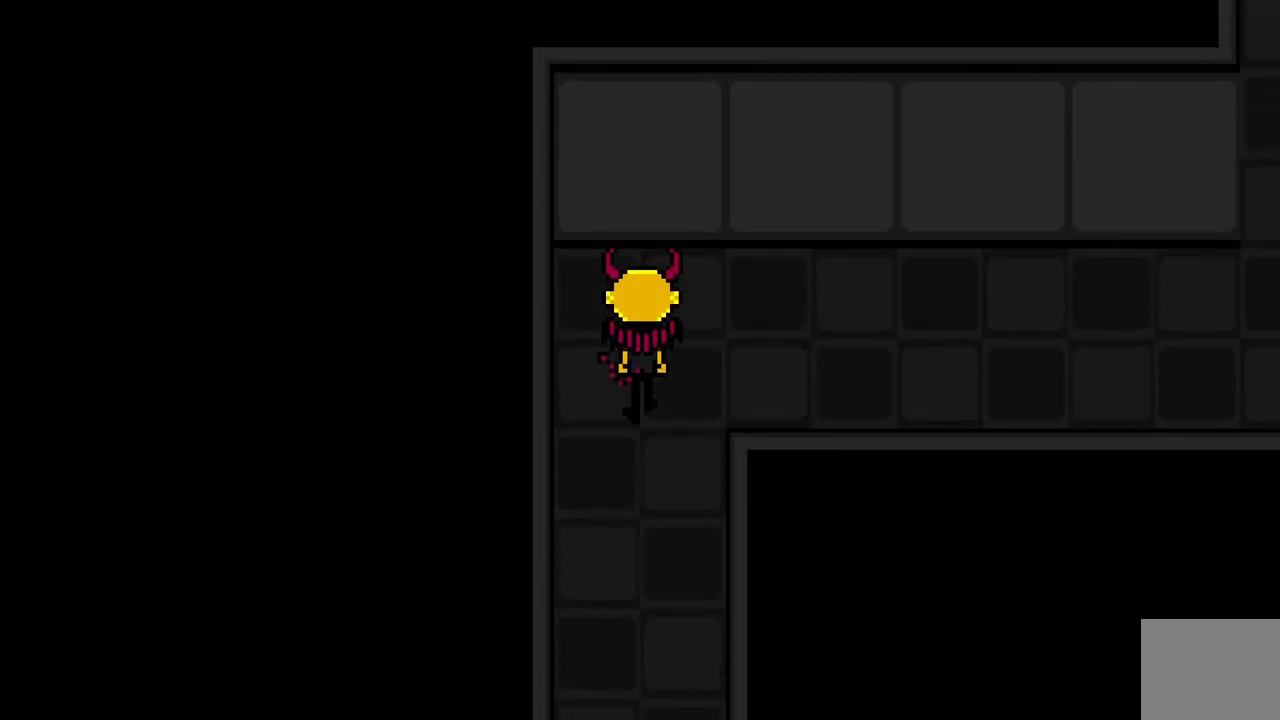
{"keys": ["w"], "events": []}
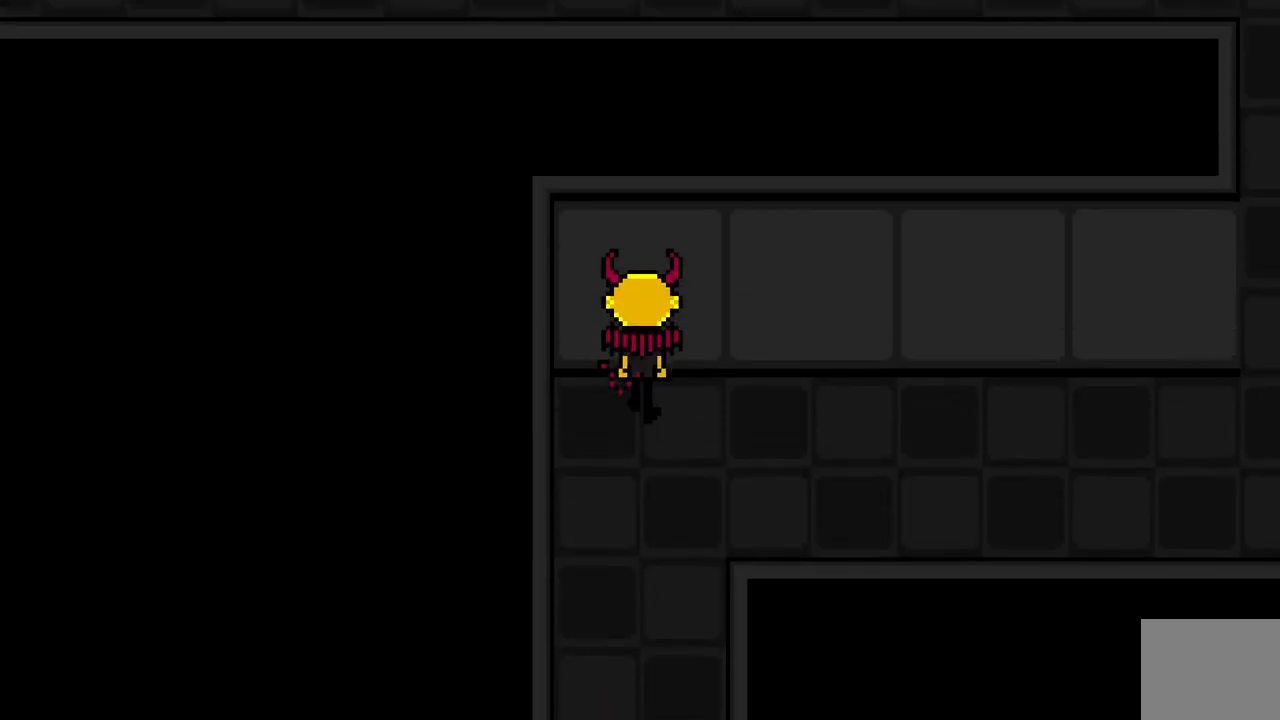
{"keys": ["w"], "events": []}
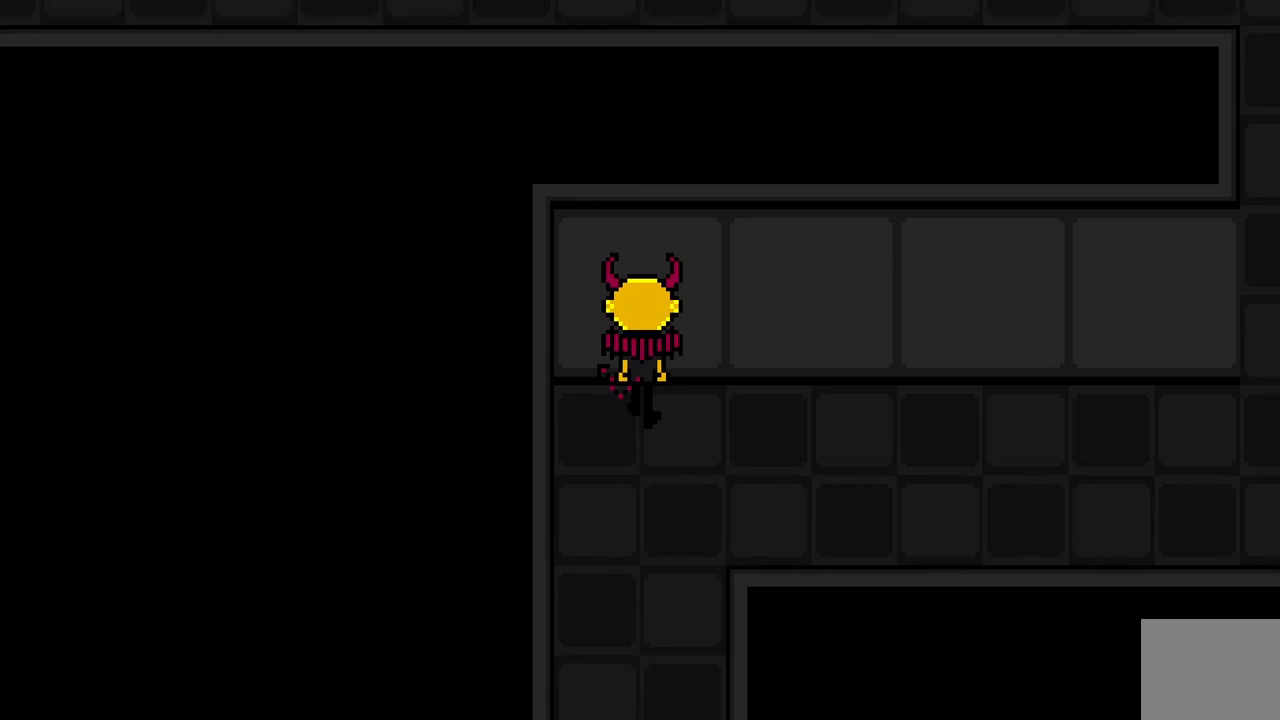
{"keys": ["w"], "events": []}